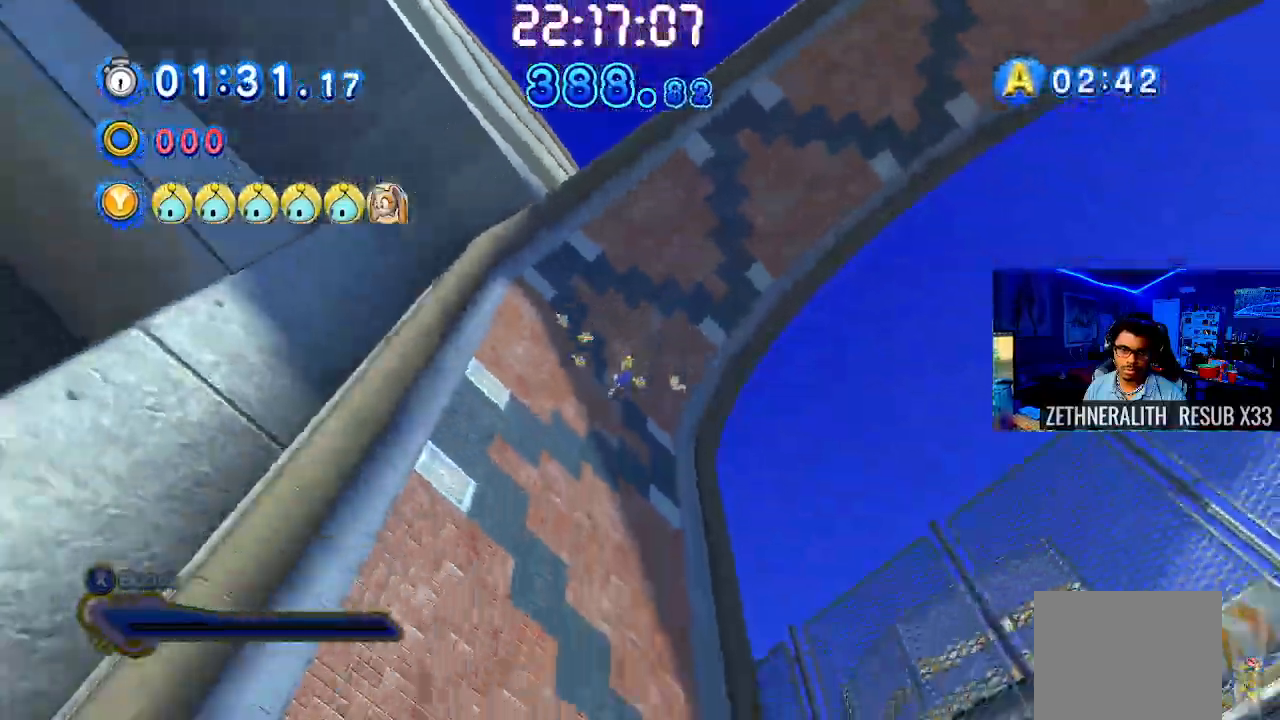
Gameplay with a controller (PlayStation layout); each line is a JSON object with the inputs held at the frame after it. "events" lists button and stick changes between this image and that frame as [ms after this image, input, new state], when the widget could be followed in between. Not read: R3.
{"buttons": [], "left_stick": "down", "right_stick": "center", "events": [[33, "left_stick", "center"], [150, "left_stick", "down"], [267, "left_stick", "center"], [350, "left_stick", "down"]]}
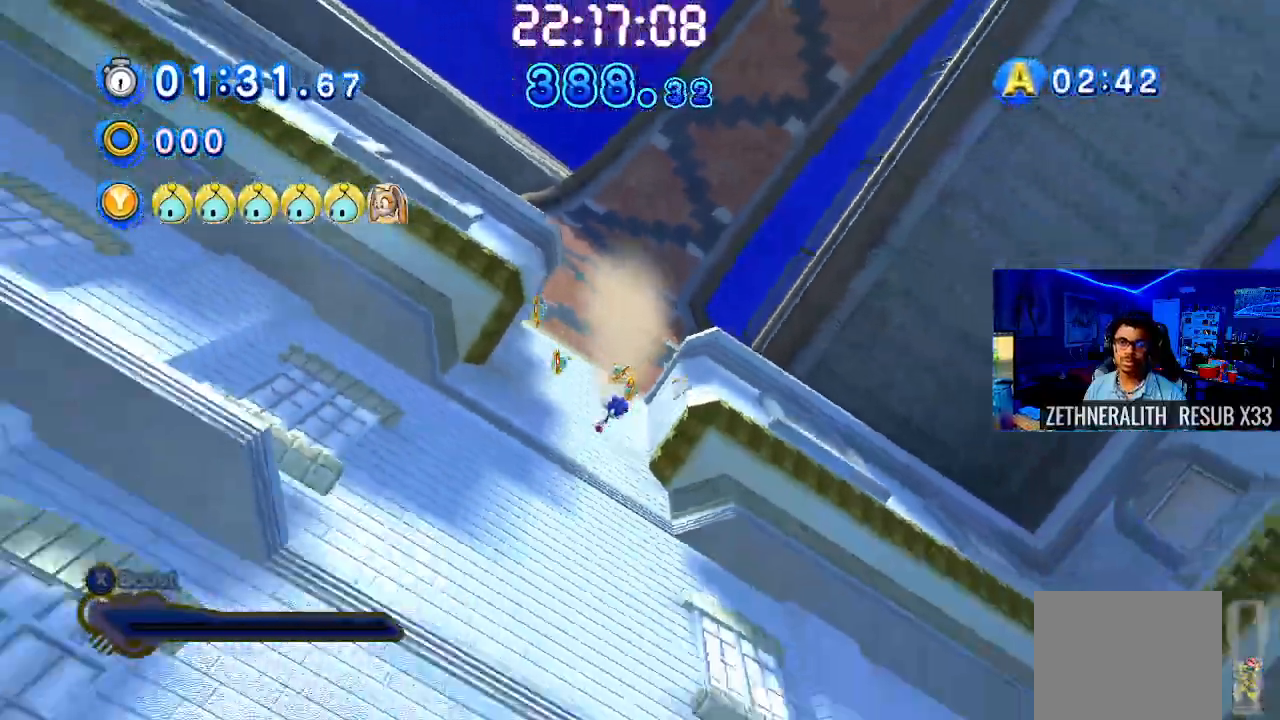
{"buttons": [], "left_stick": "down", "right_stick": "center", "events": []}
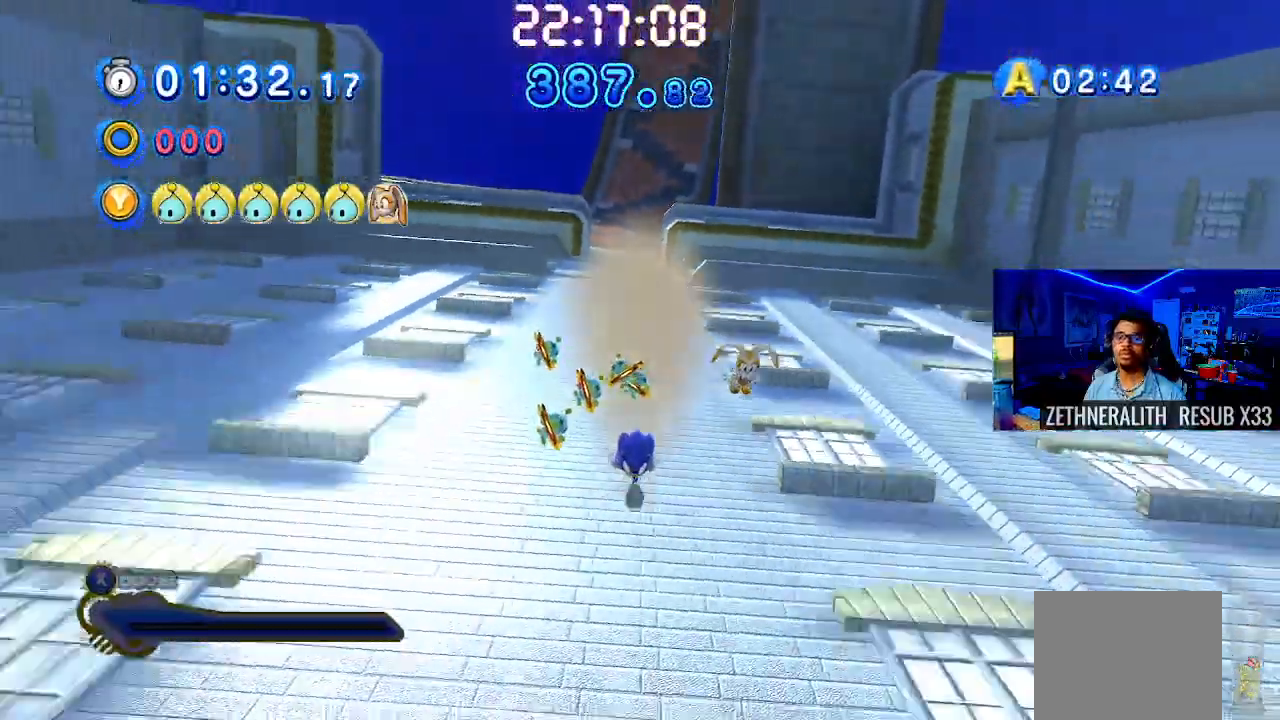
{"buttons": [], "left_stick": "down", "right_stick": "center", "events": [[67, "SELECT", "down"], [133, "SELECT", "up"]]}
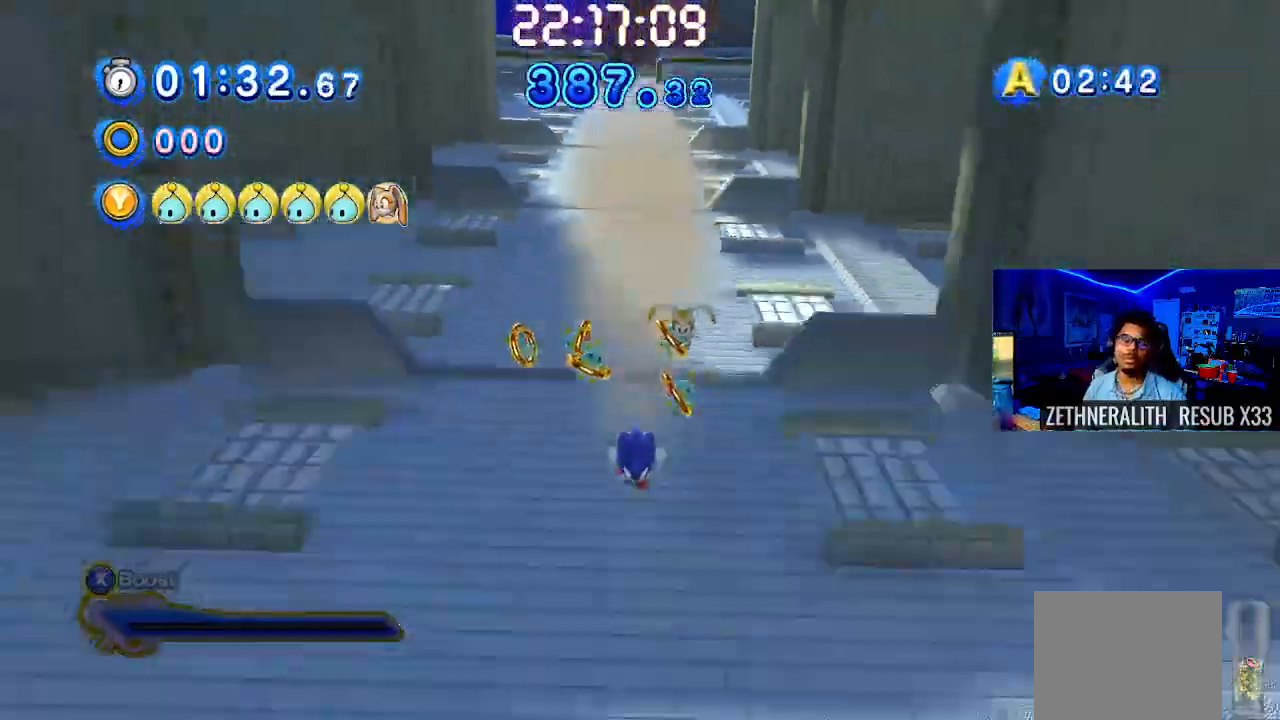
{"buttons": [], "left_stick": "down", "right_stick": "center"}
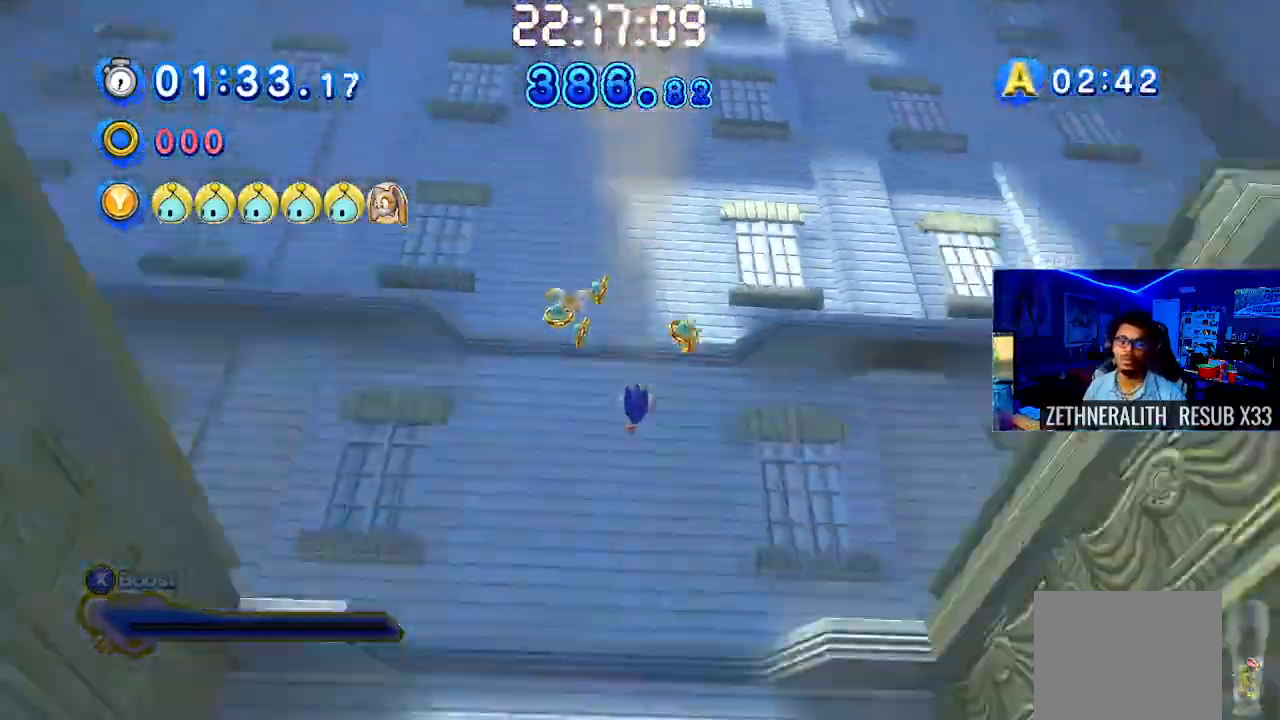
{"buttons": [], "left_stick": "down", "right_stick": "center"}
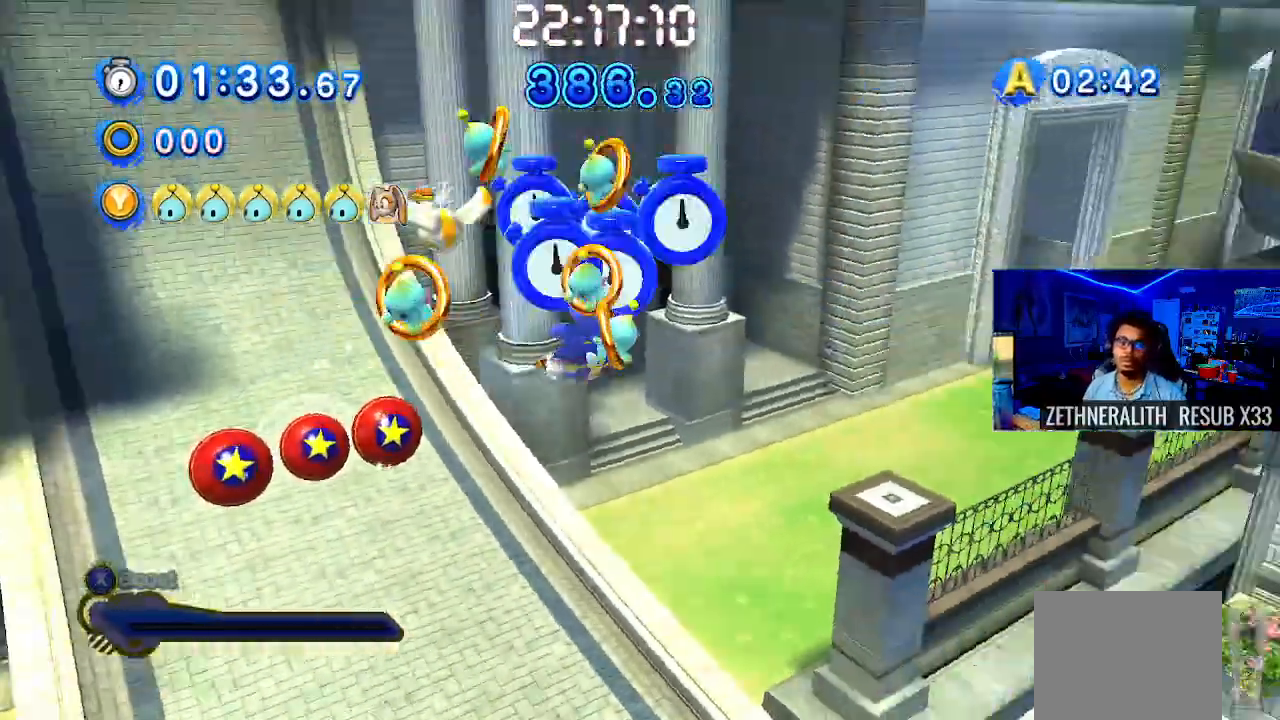
{"buttons": [], "left_stick": "right", "right_stick": "center", "events": [[50, "left_stick", "down-right"], [50, "right_stick", "right"], [183, "right_stick", "center"], [300, "left_stick", "right"], [383, "right_stick", "right"], [433, "right_stick", "center"]]}
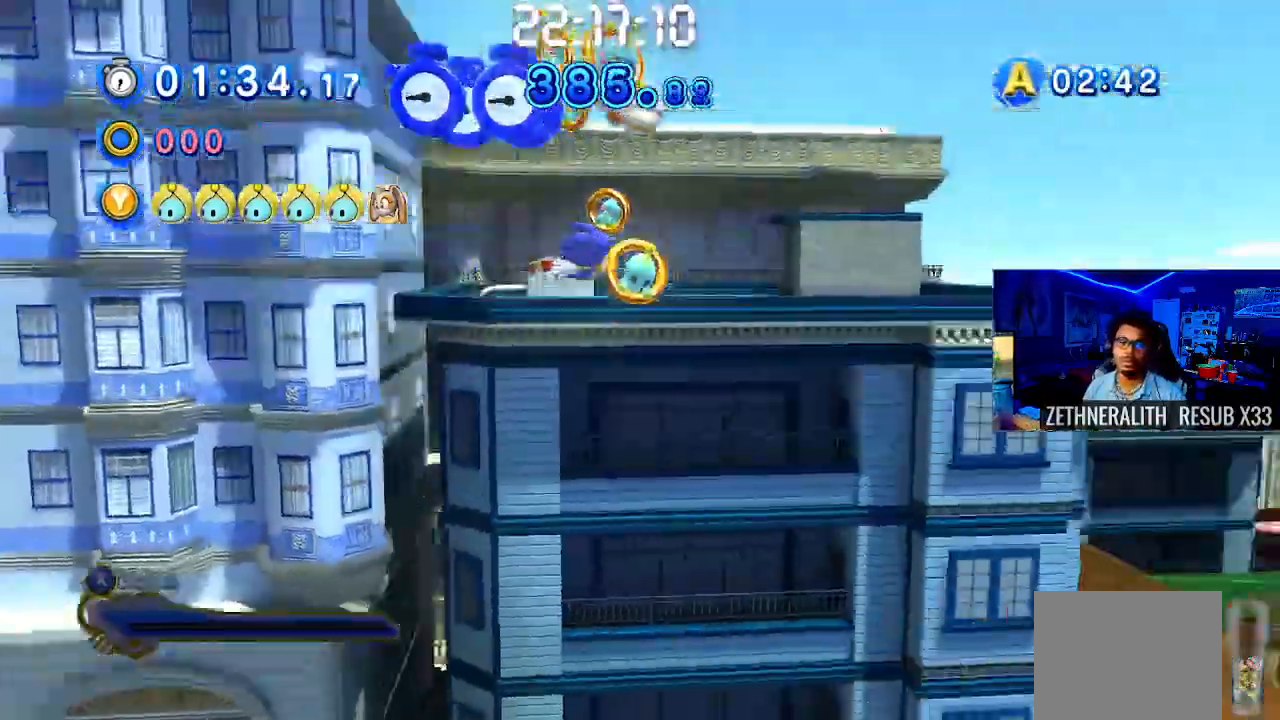
{"buttons": [], "left_stick": "up-right", "right_stick": "center", "events": [[33, "left_stick", "up-right"]]}
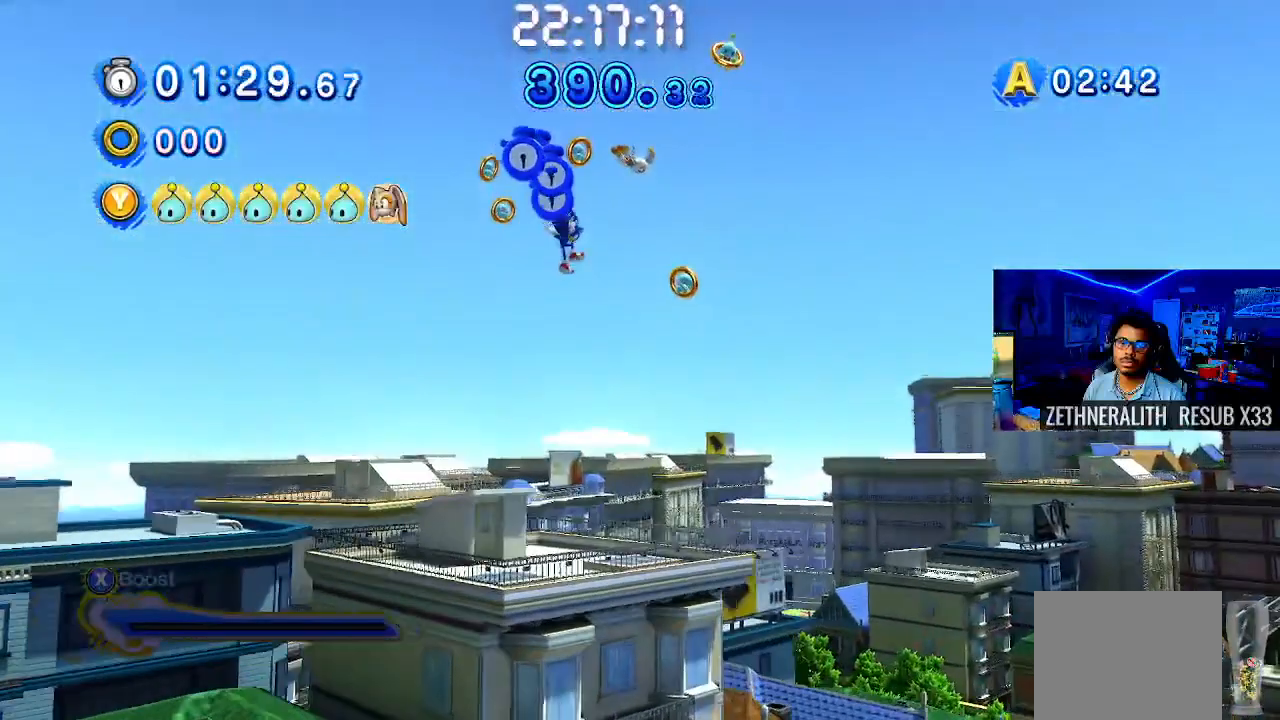
{"buttons": [], "left_stick": "up-right", "right_stick": "center", "events": []}
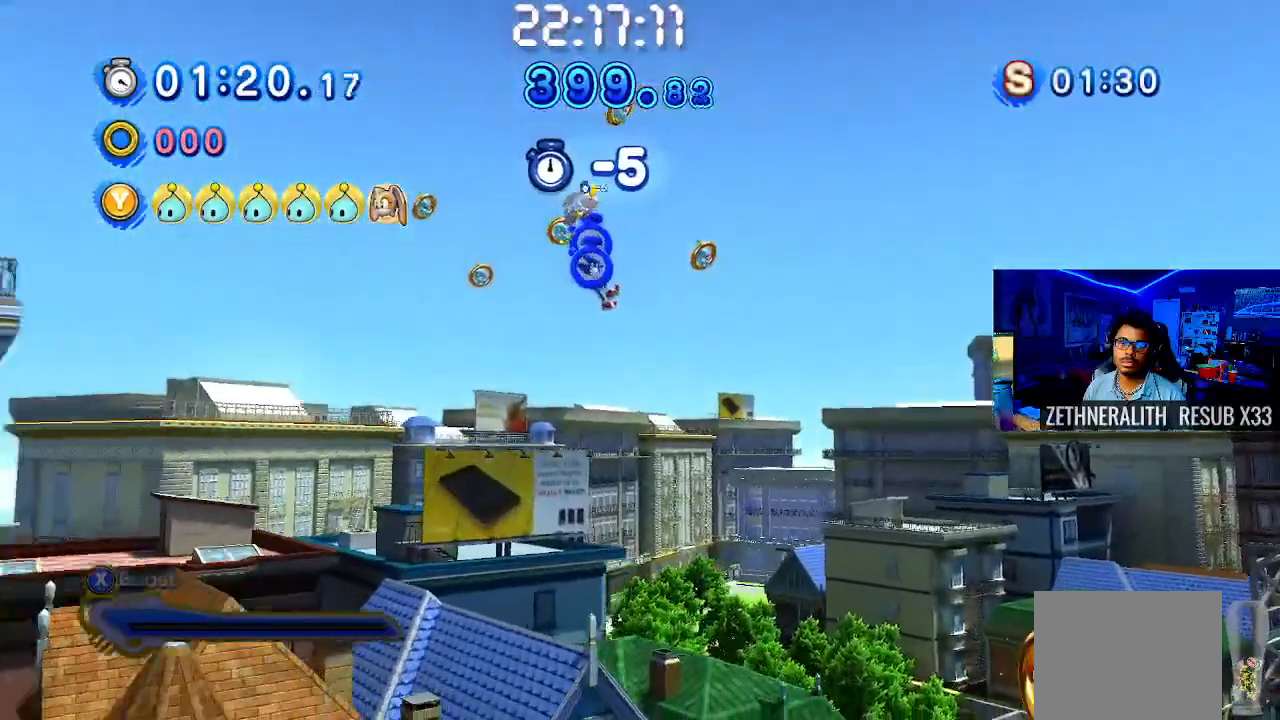
{"buttons": [], "left_stick": "up-right", "right_stick": "center", "events": []}
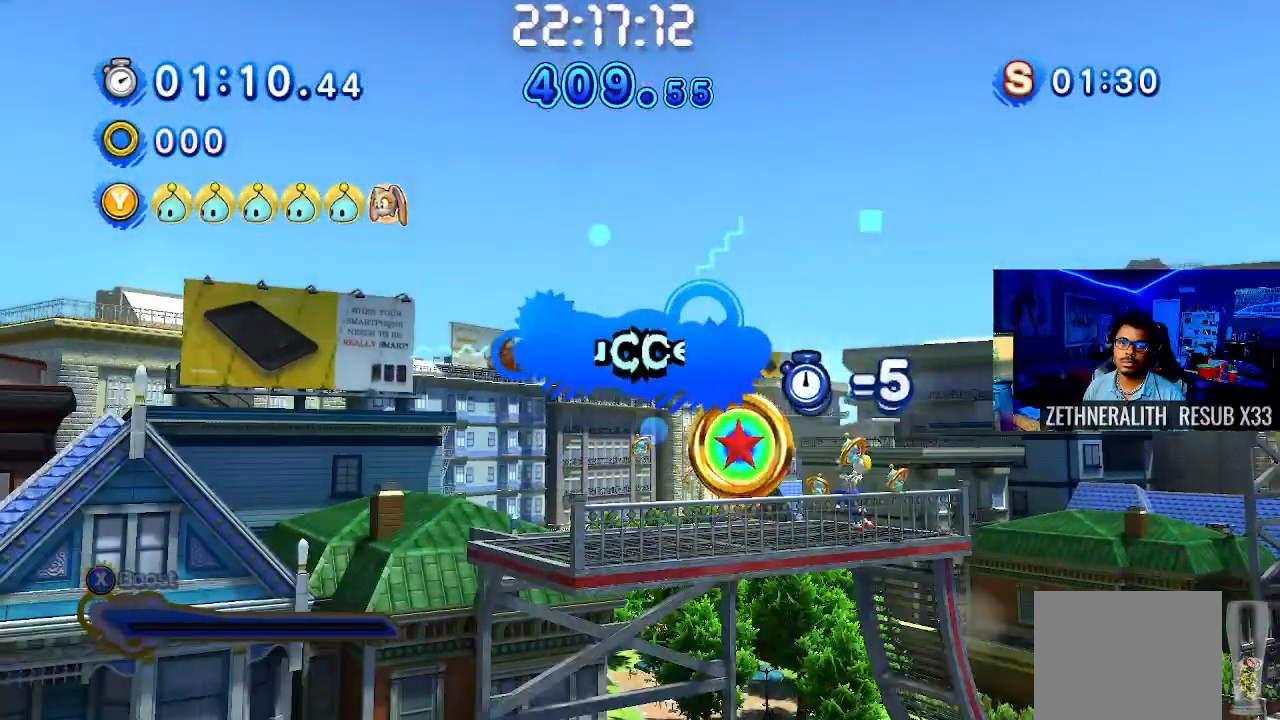
{"buttons": [], "left_stick": "up-right", "right_stick": "center", "events": []}
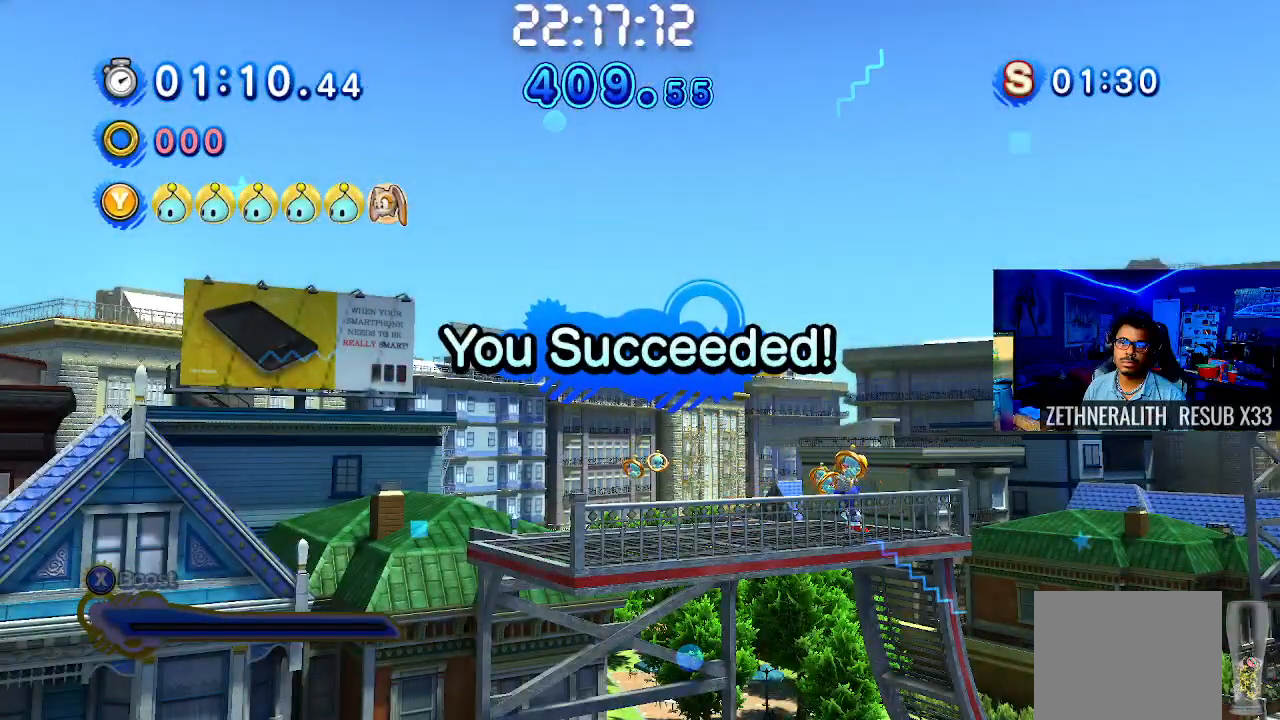
{"buttons": [], "left_stick": "center", "right_stick": "center", "events": [[217, "left_stick", "center"]]}
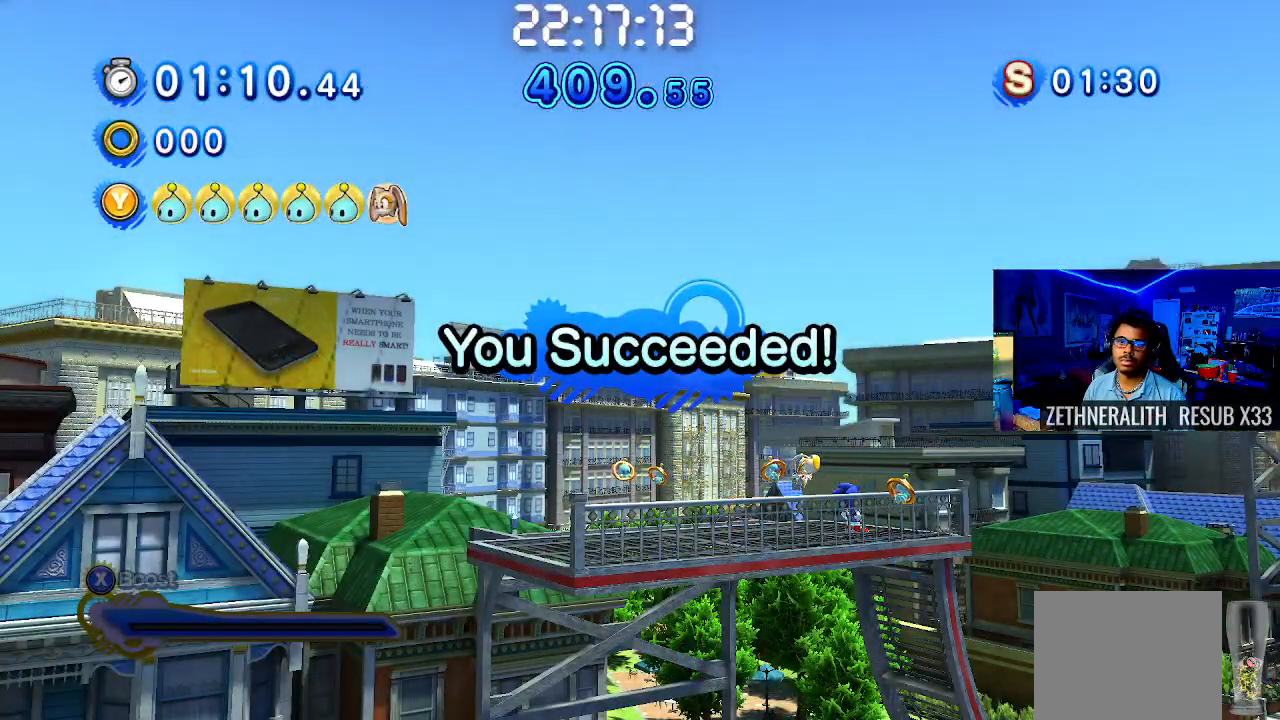
{"buttons": [], "left_stick": "center", "right_stick": "center", "events": []}
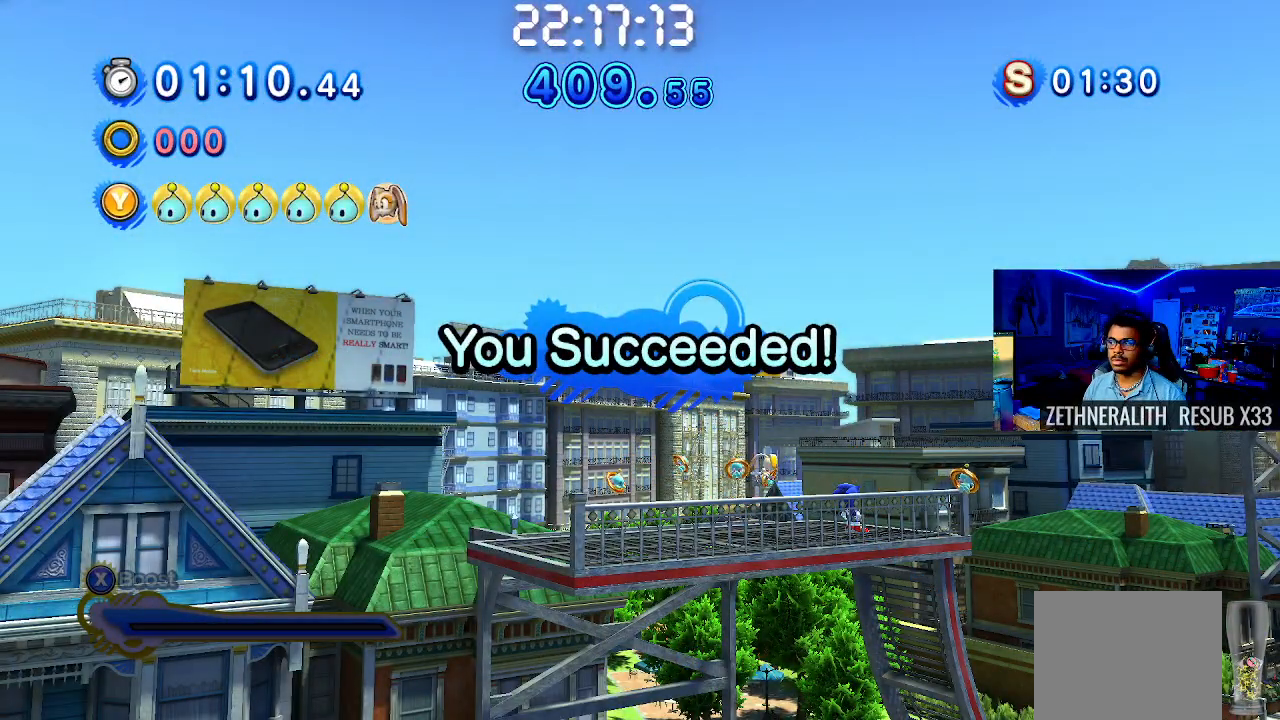
{"buttons": [], "left_stick": "center", "right_stick": "center", "events": []}
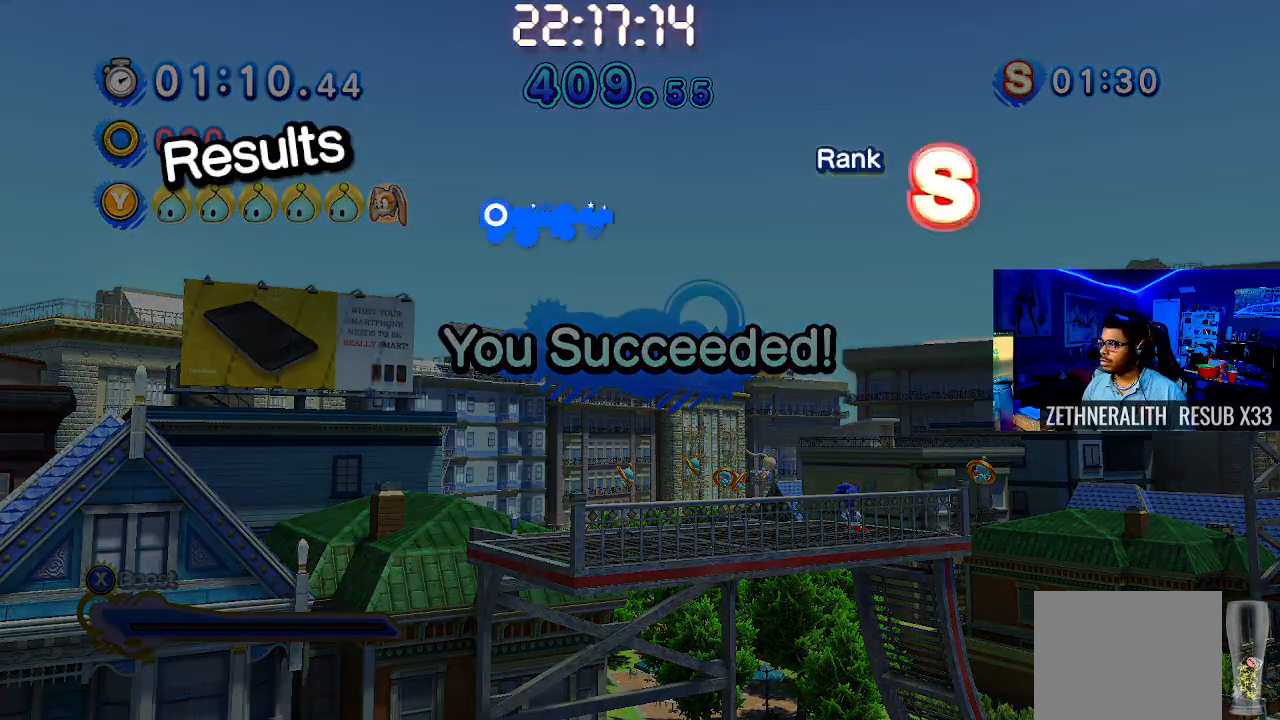
{"buttons": [], "left_stick": "center", "right_stick": "center", "events": []}
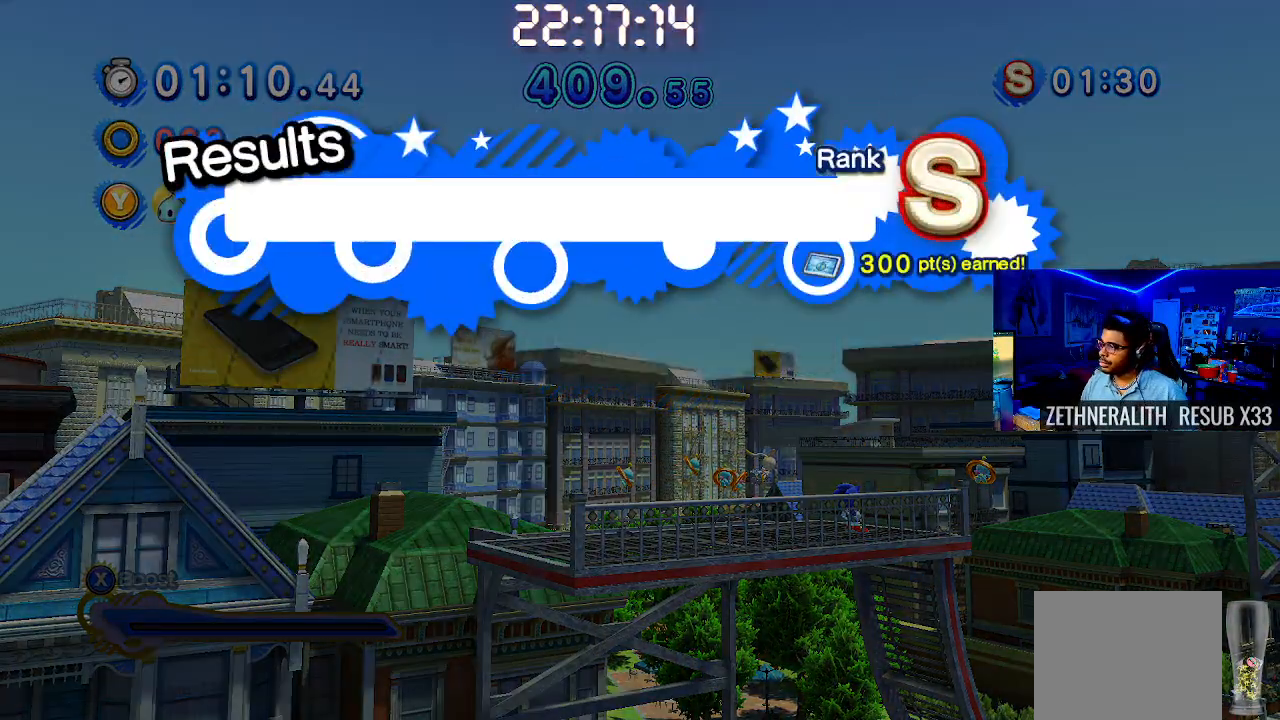
{"buttons": [], "left_stick": "center", "right_stick": "center", "events": []}
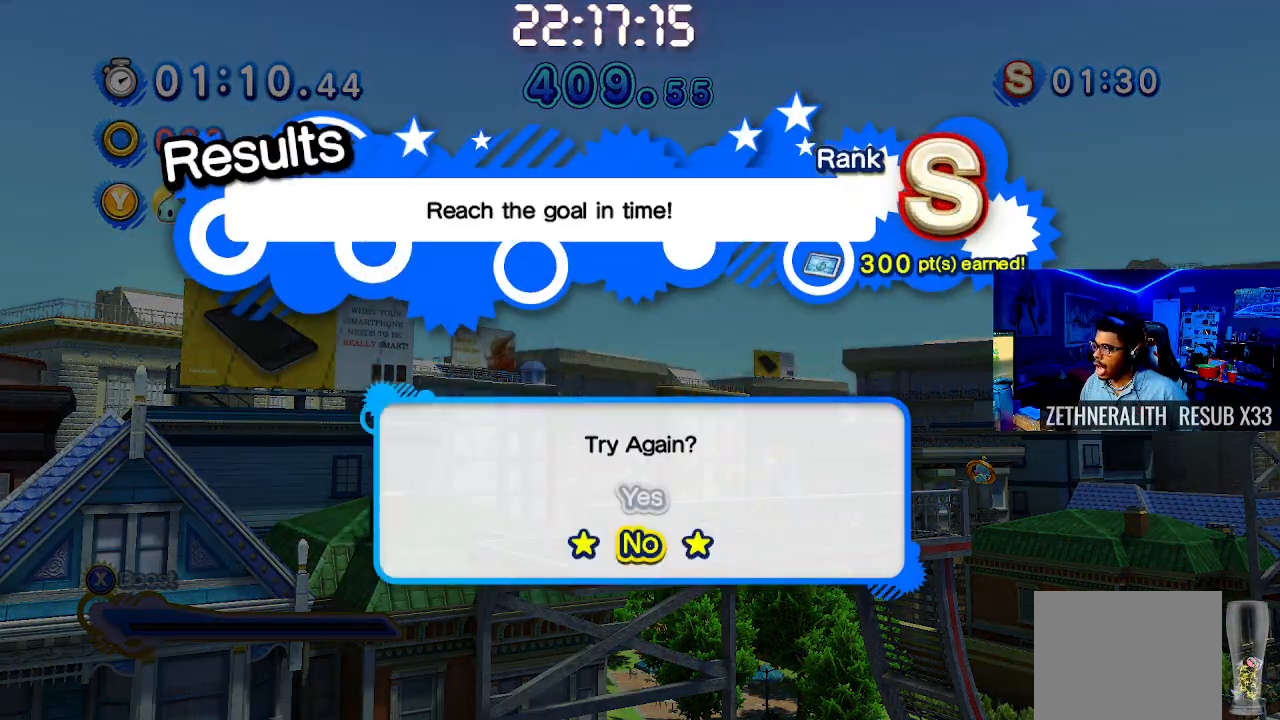
{"buttons": [], "left_stick": "center", "right_stick": "center", "events": []}
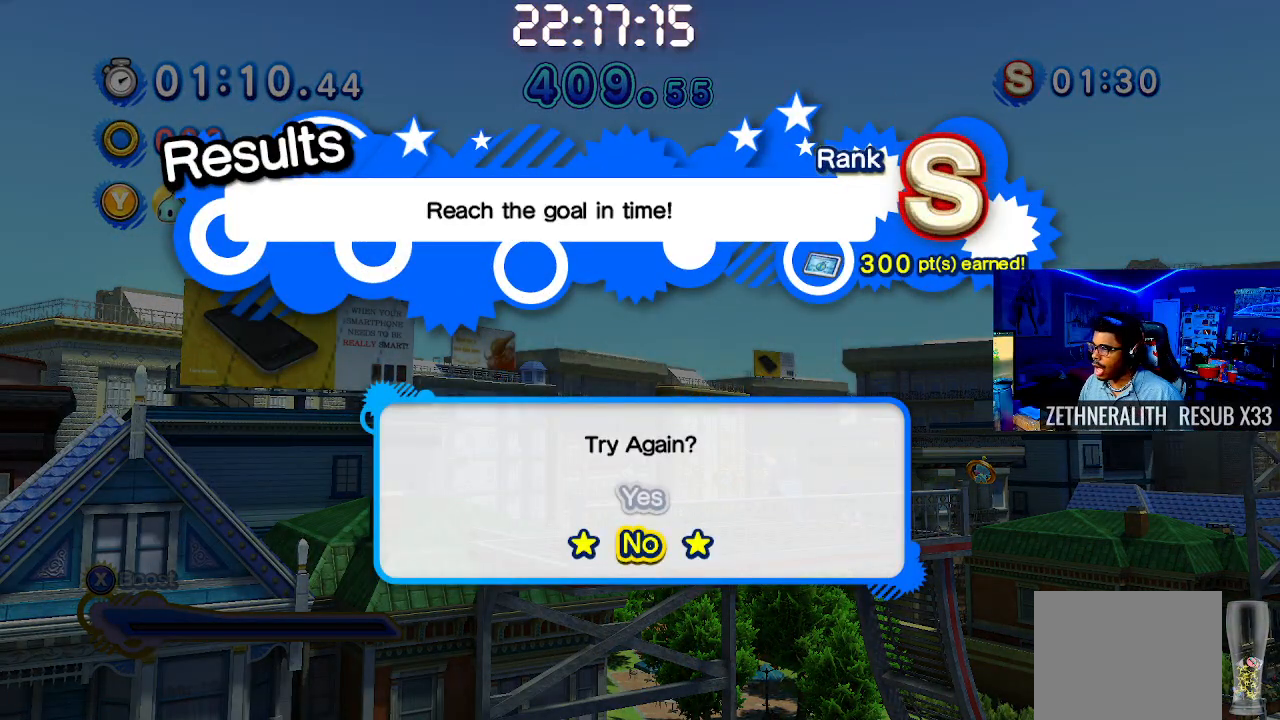
{"buttons": [], "left_stick": "center", "right_stick": "center", "events": [[150, "CROSS", "down"], [250, "CROSS", "up"]]}
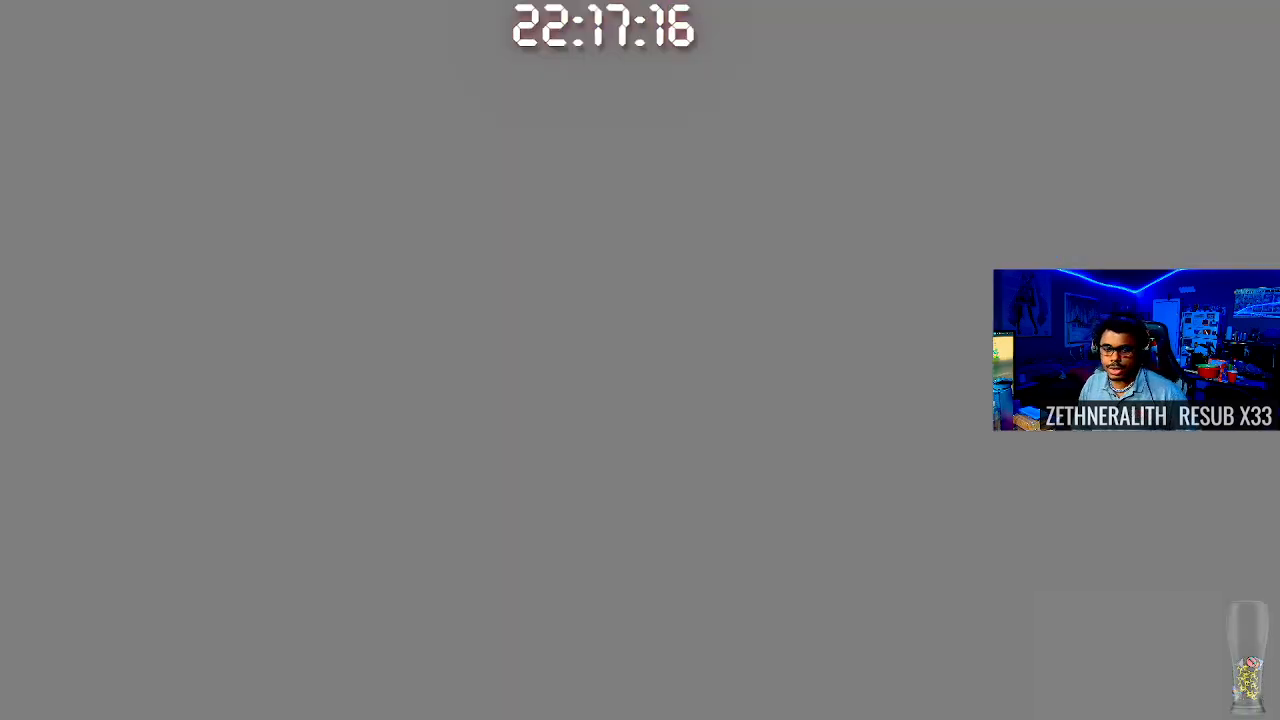
{"buttons": [], "left_stick": "center", "right_stick": "center", "events": []}
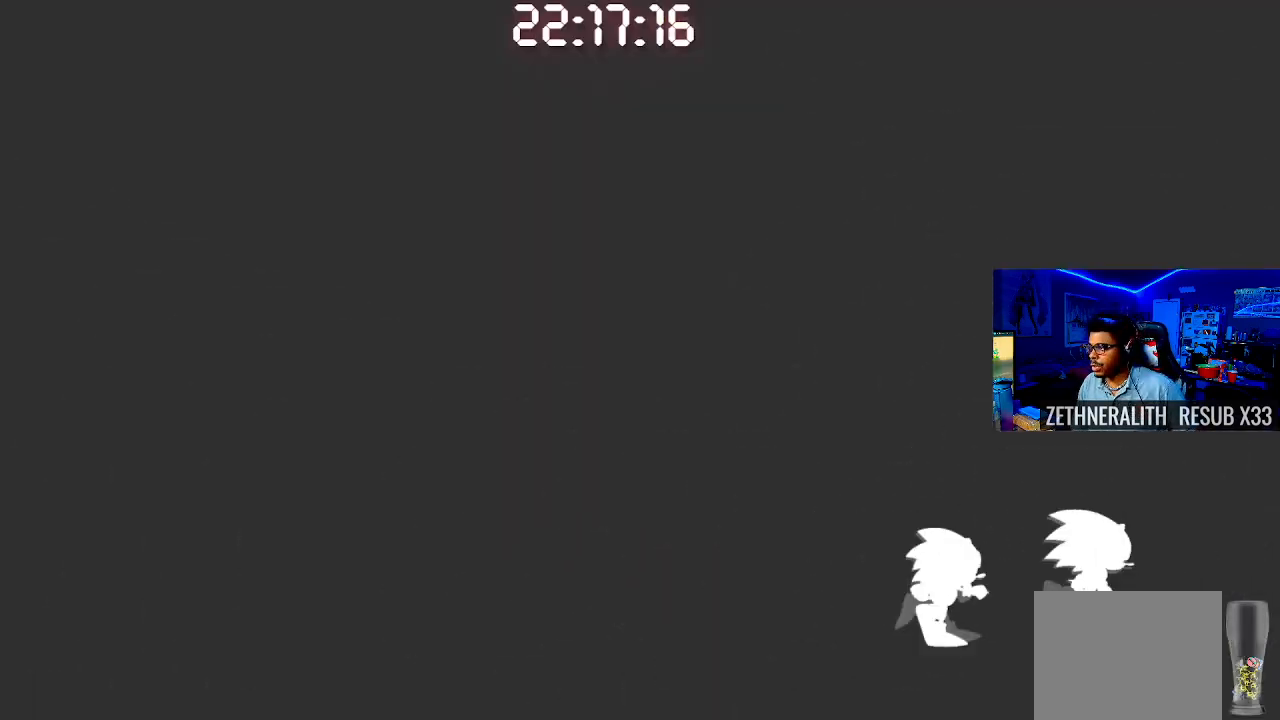
{"buttons": [], "left_stick": "center", "right_stick": "center", "events": []}
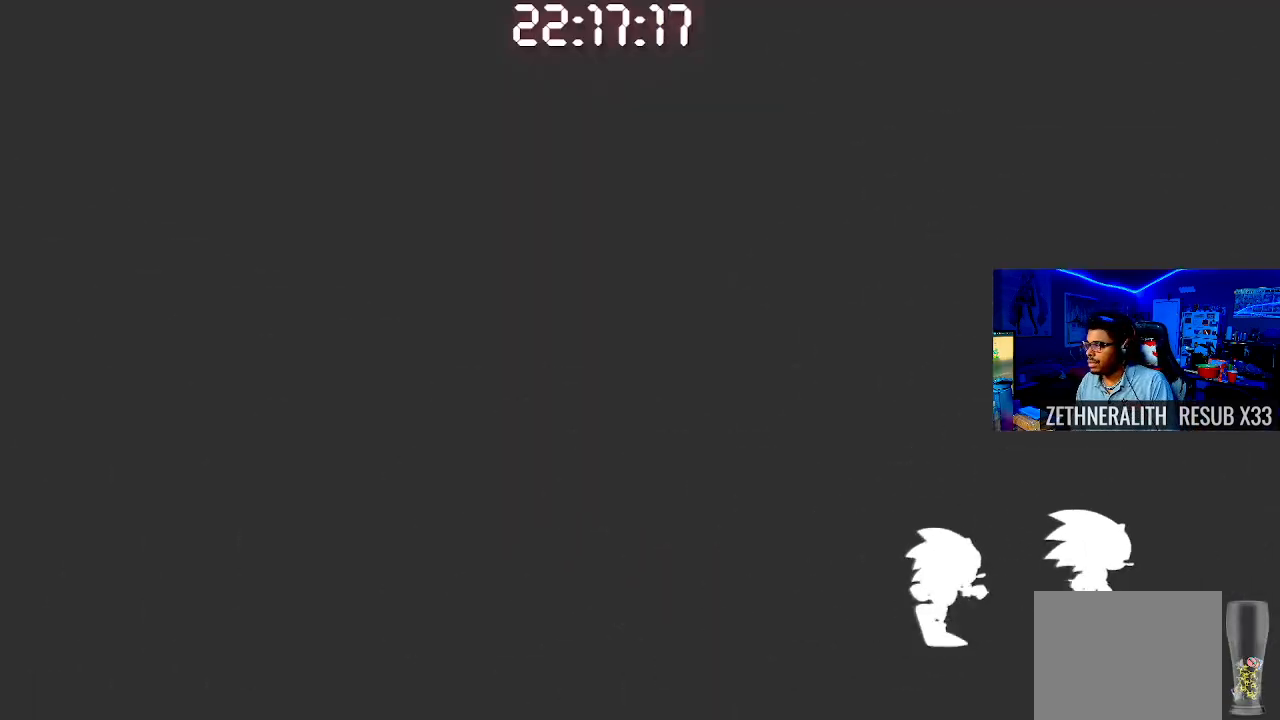
{"buttons": [], "left_stick": "center", "right_stick": "center", "events": []}
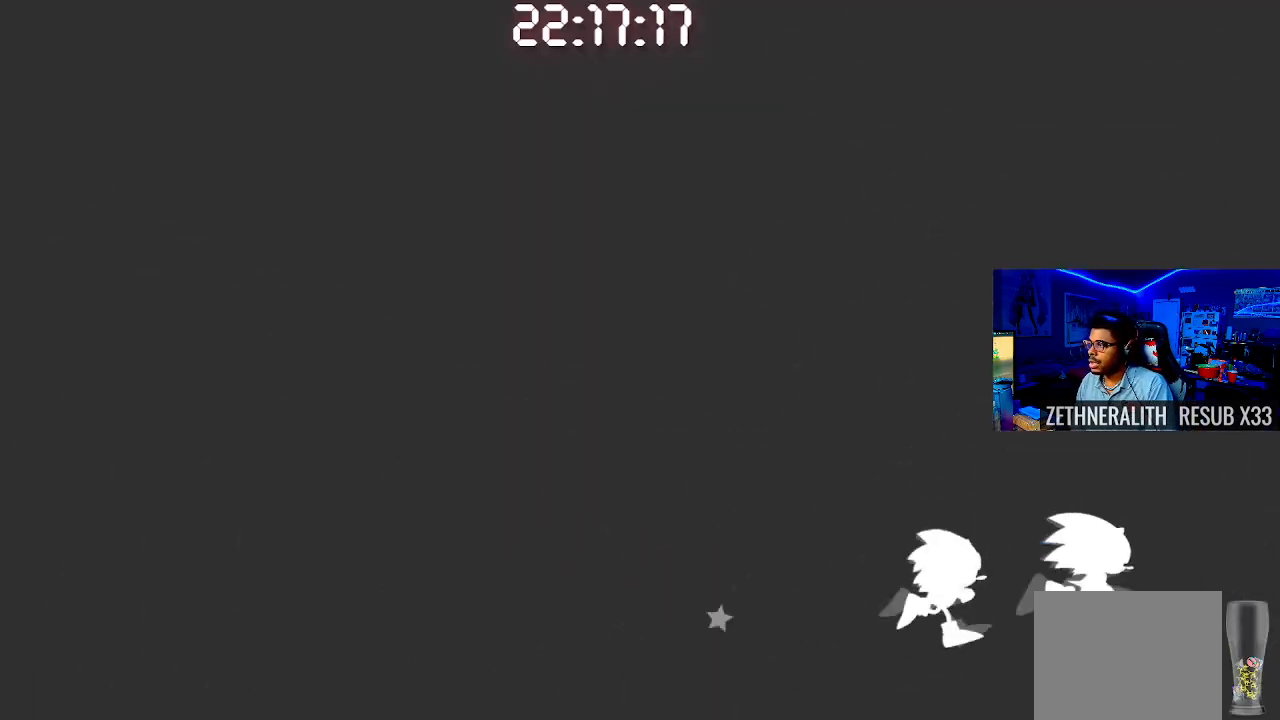
{"buttons": [], "left_stick": "center", "right_stick": "center", "events": []}
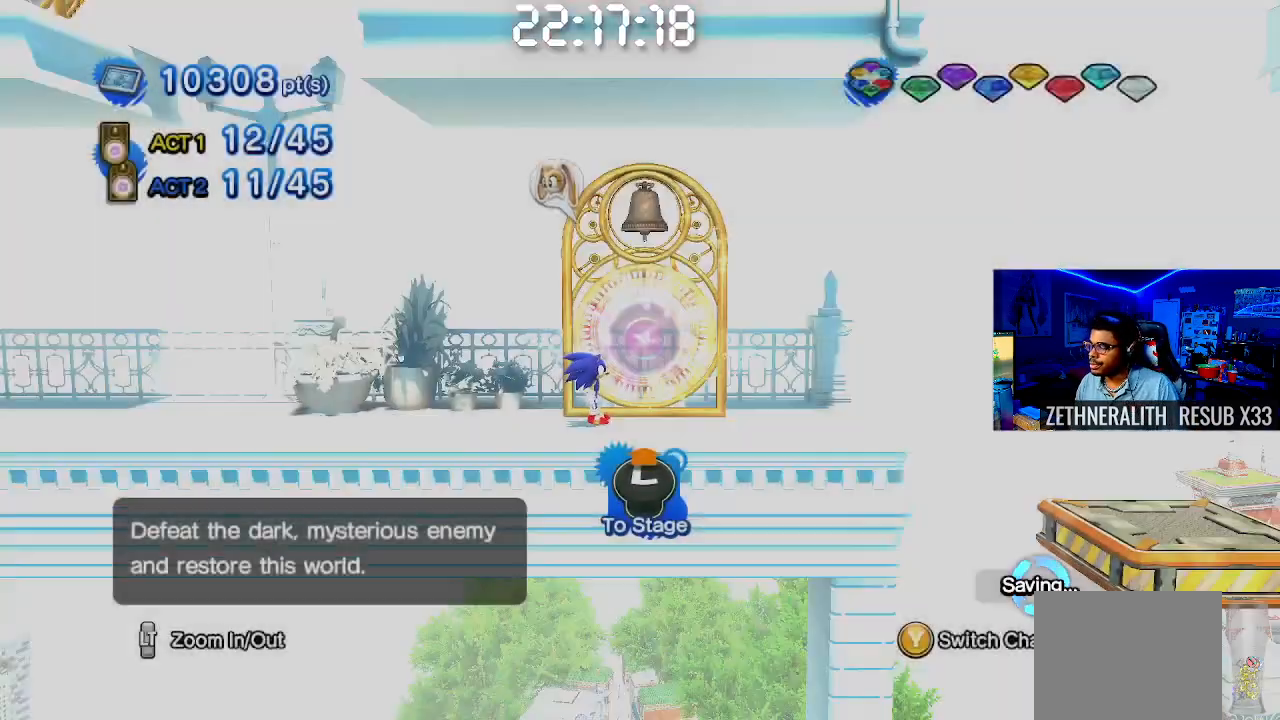
{"buttons": [], "left_stick": "right", "right_stick": "center", "events": [[433, "left_stick", "right"]]}
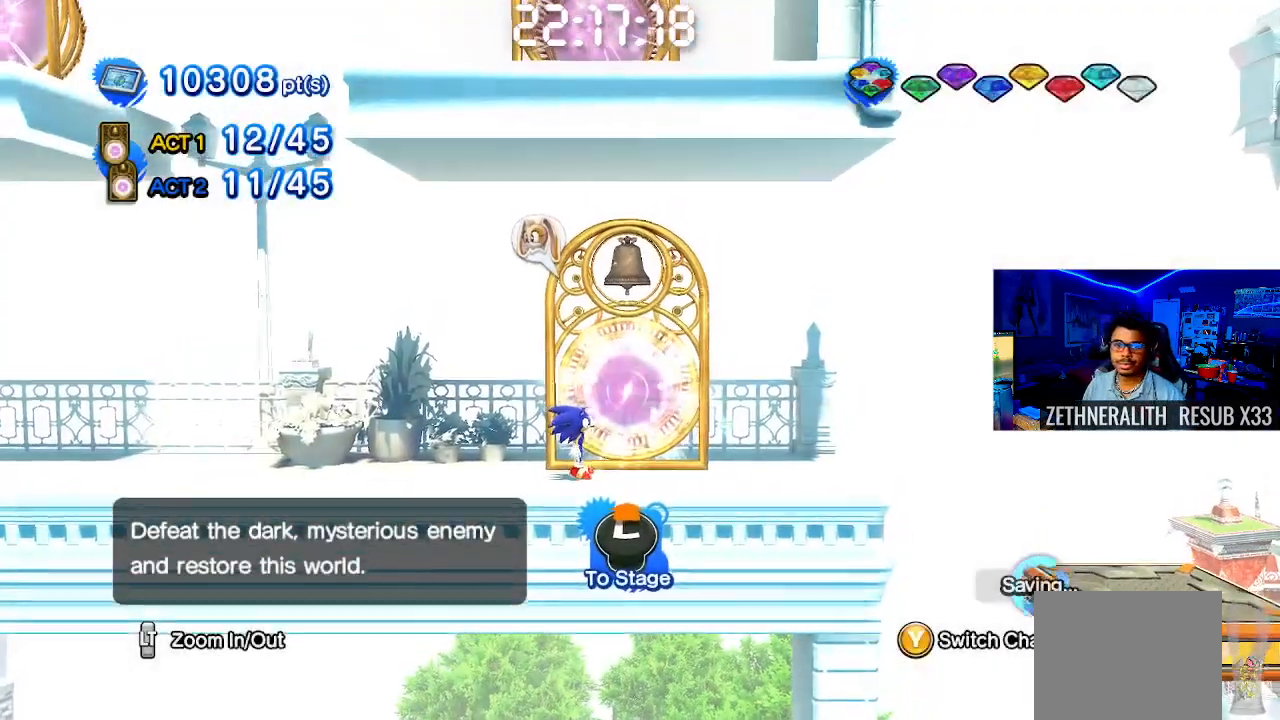
{"buttons": [], "left_stick": "left", "right_stick": "center", "events": [[167, "left_stick", "left"]]}
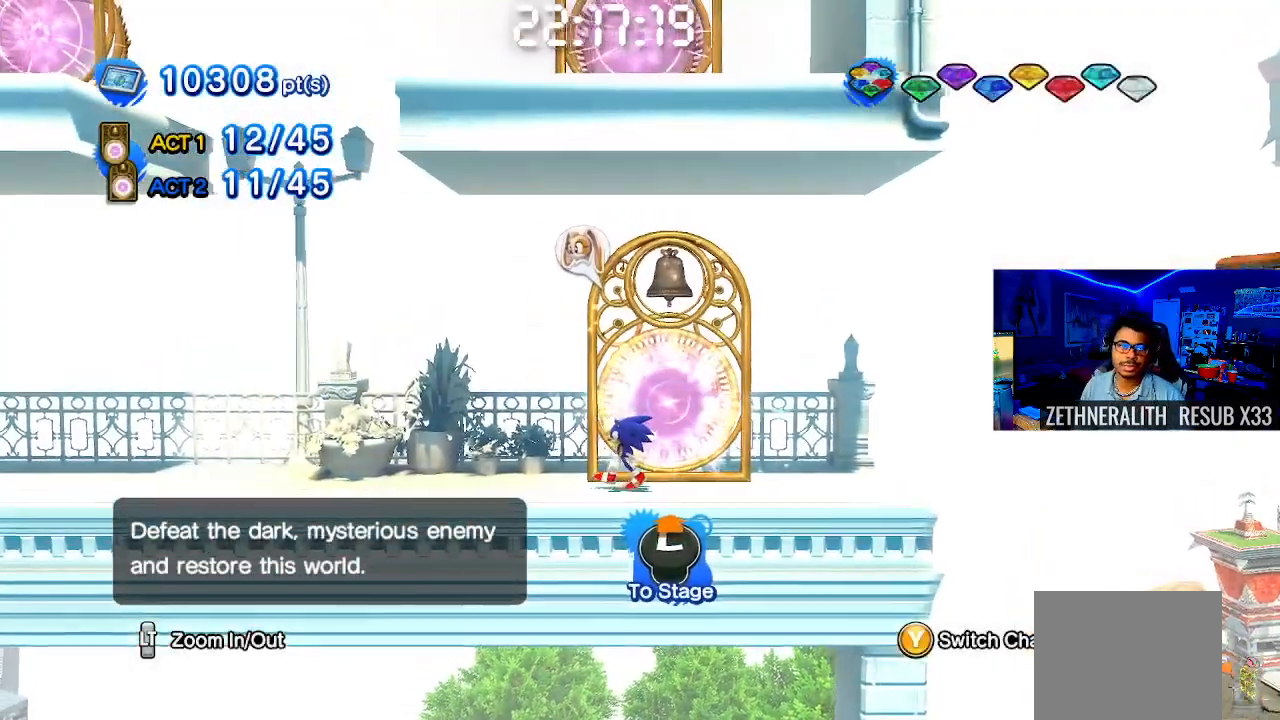
{"buttons": [], "left_stick": "left", "right_stick": "center", "events": []}
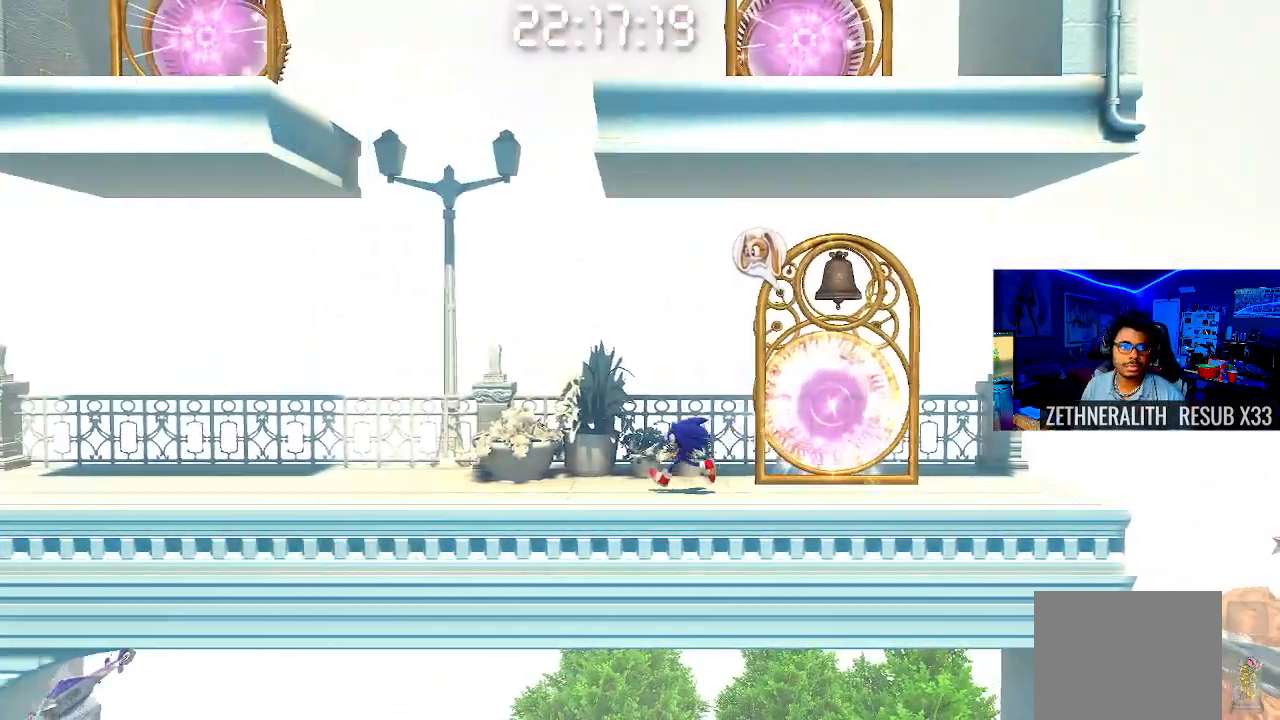
{"buttons": [], "left_stick": "left", "right_stick": "center", "events": []}
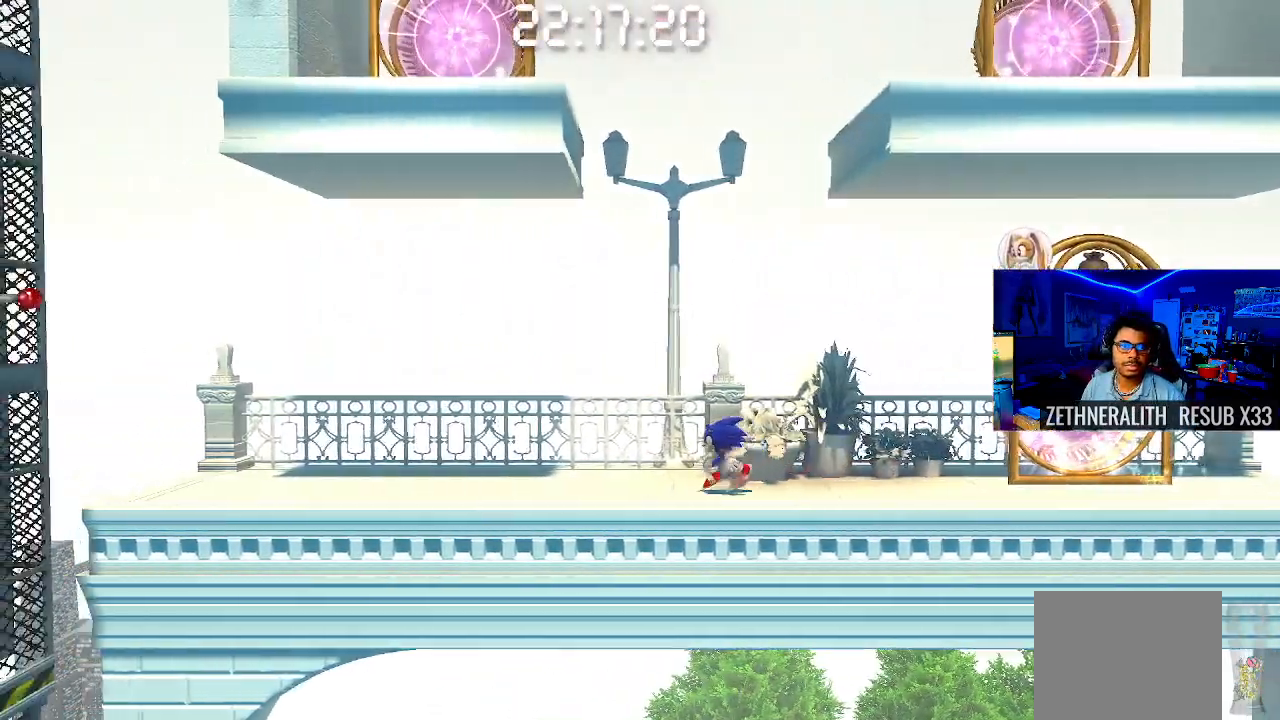
{"buttons": [], "left_stick": "left", "right_stick": "center", "events": []}
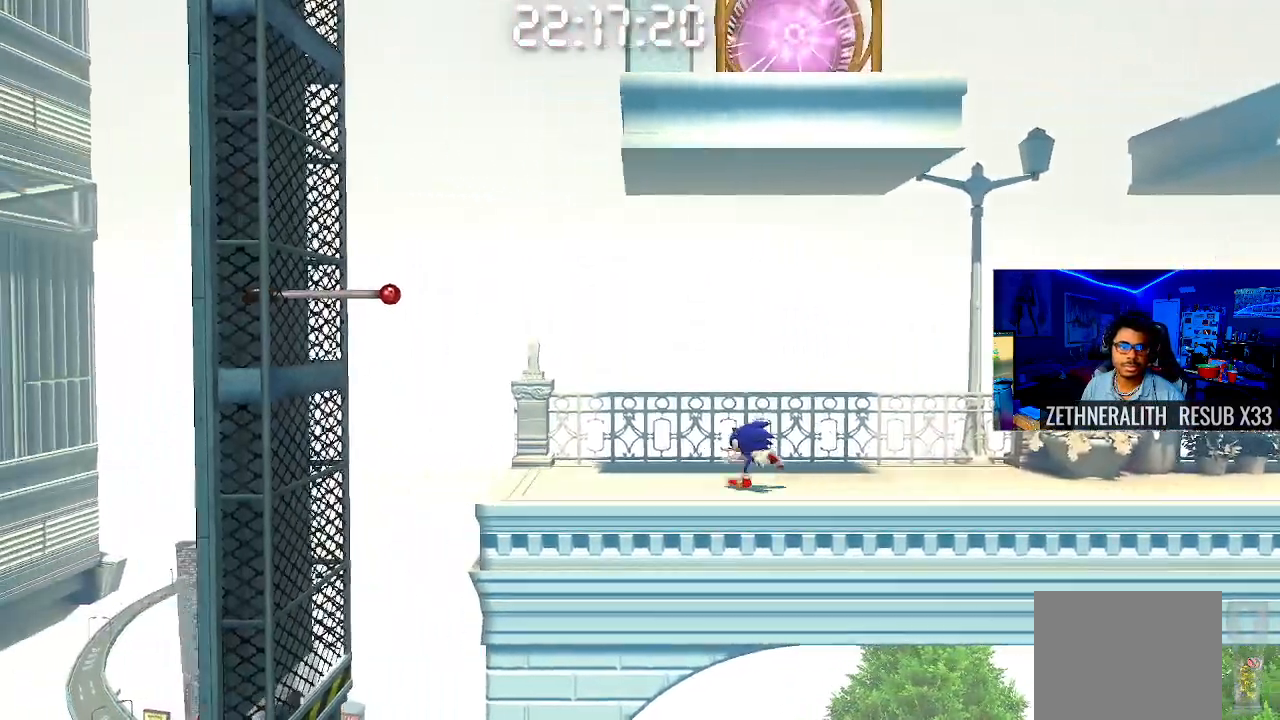
{"buttons": ["CROSS"], "left_stick": "center", "right_stick": "center", "events": [[33, "CROSS", "down"], [483, "left_stick", "center"]]}
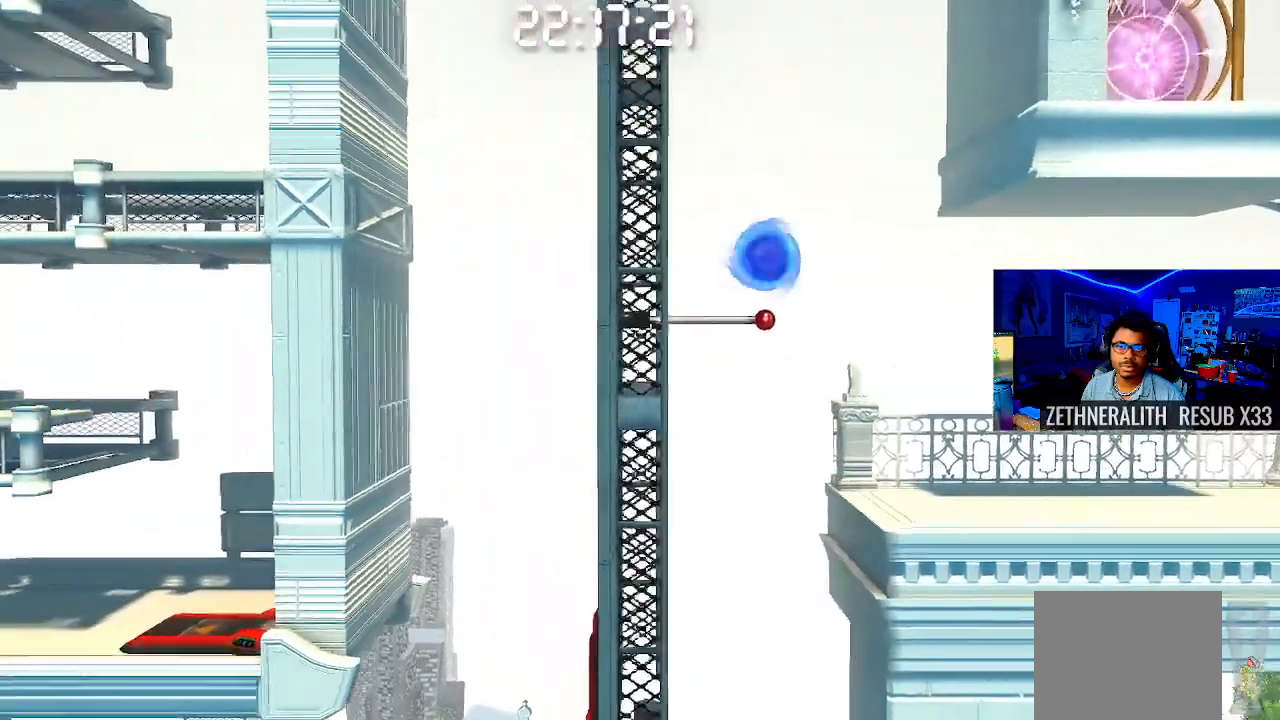
{"buttons": ["CROSS"], "left_stick": "center", "right_stick": "center", "events": [[83, "left_stick", "right"], [333, "left_stick", "center"]]}
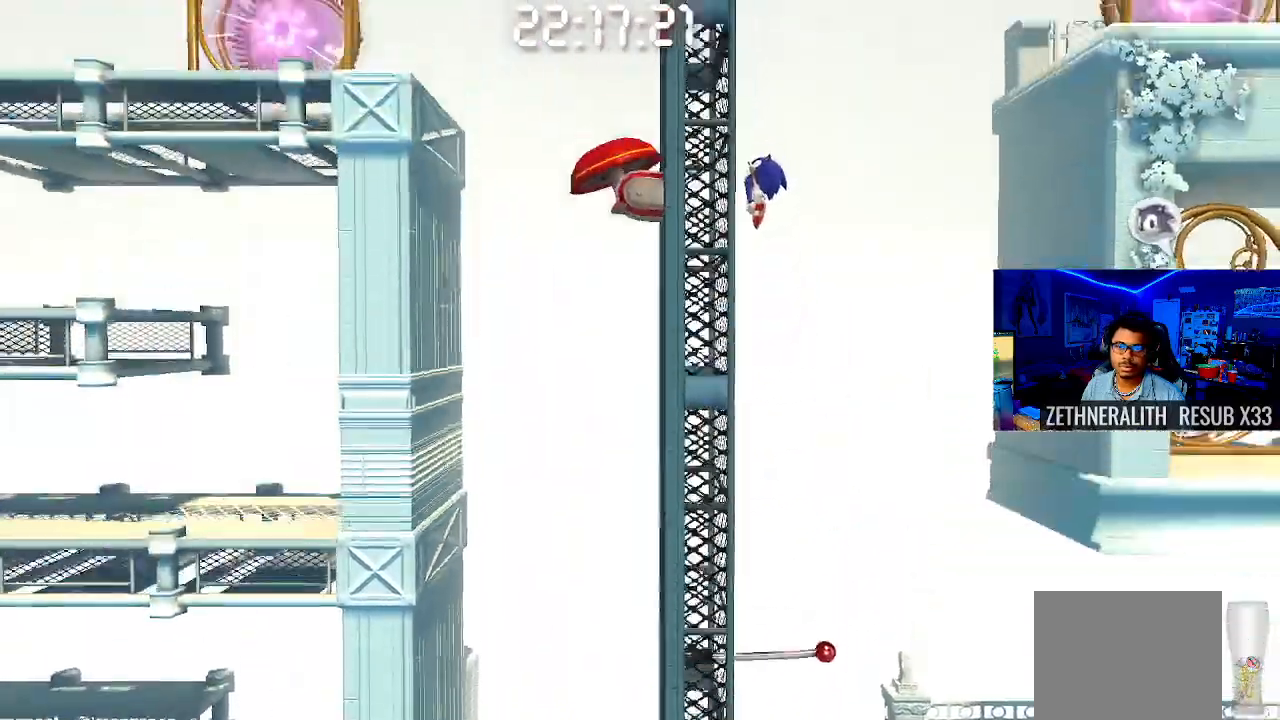
{"buttons": [], "left_stick": "right", "right_stick": "center", "events": [[100, "left_stick", "right"], [400, "CROSS", "up"]]}